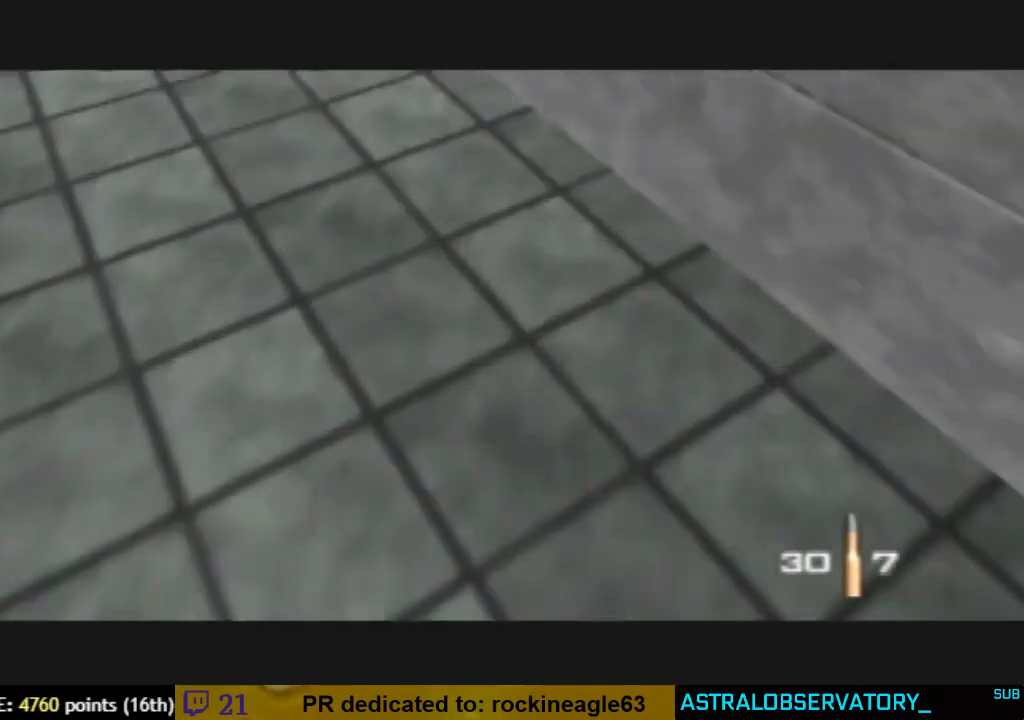
Gameplay with a controller (Nintendo layout); each line is a JSON object with the inputs held at the frame after it (dt_ms = milliseconds from this image to that frame). "button_events" lists button changes between this image and that frame as [ms after this image, input, new state], when the widget could be followed in between (sticks are given only as held states). Not read: L1 L3 R1 R3.
{"dt_ms": 500, "buttons": ["C_LEFT", "C_UP"], "left_stick": "center", "button_events": [[333, "B", "down"], [467, "B", "up"]]}
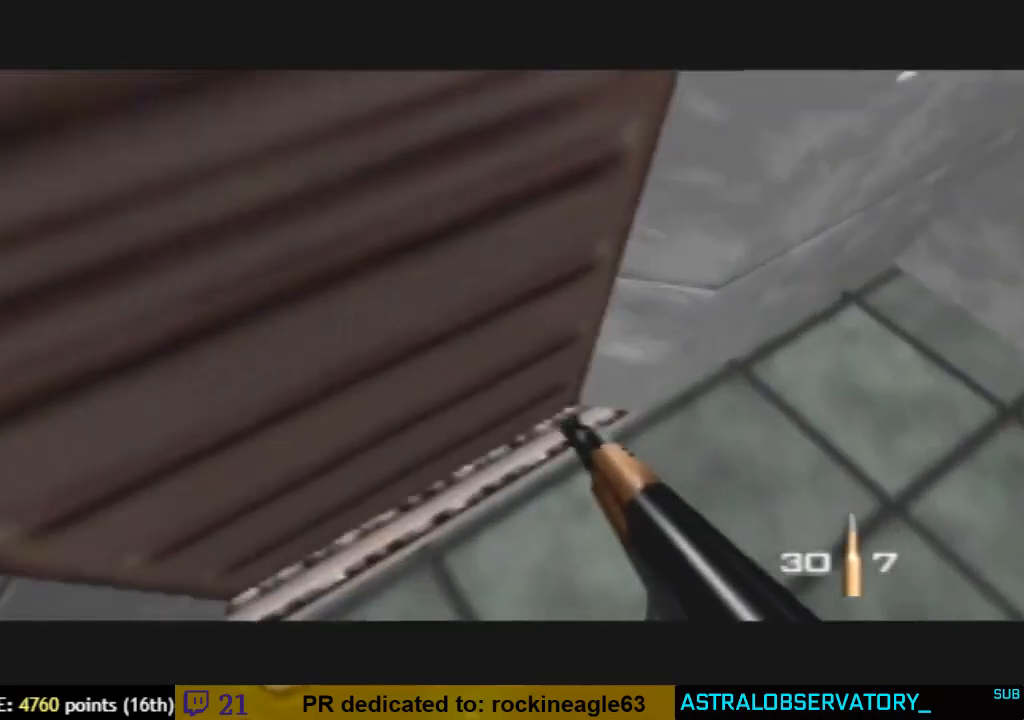
{"dt_ms": 500, "buttons": ["Z", "C_LEFT", "C_UP"], "left_stick": "center", "button_events": [[200, "Z", "down"]]}
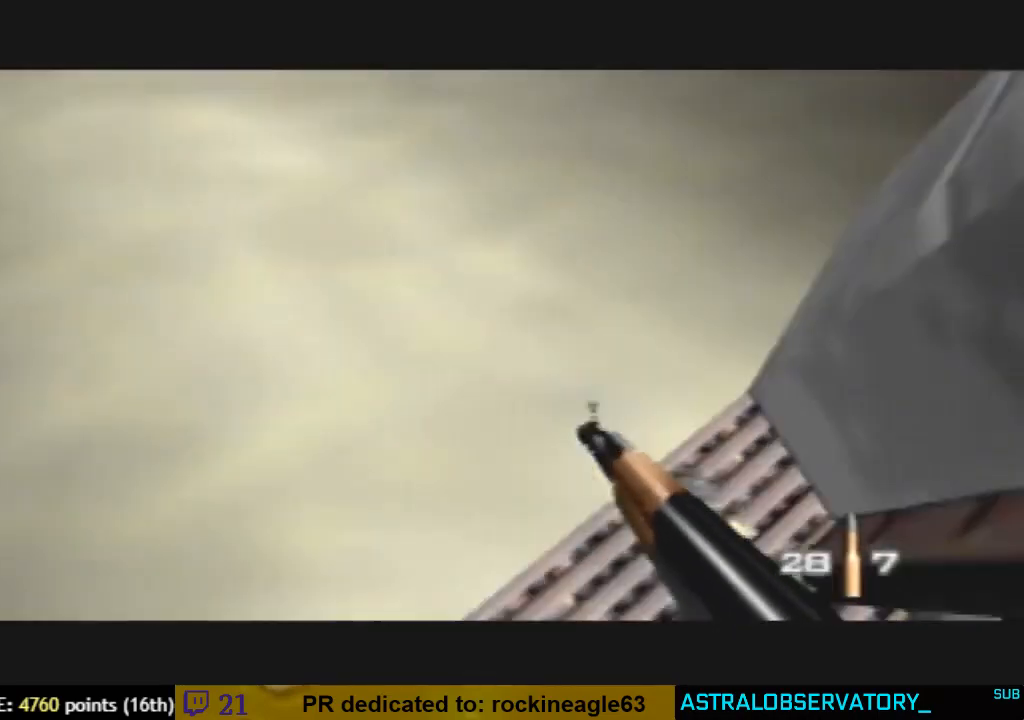
{"dt_ms": 500, "buttons": ["Z", "C_LEFT", "C_UP"], "left_stick": "center", "button_events": []}
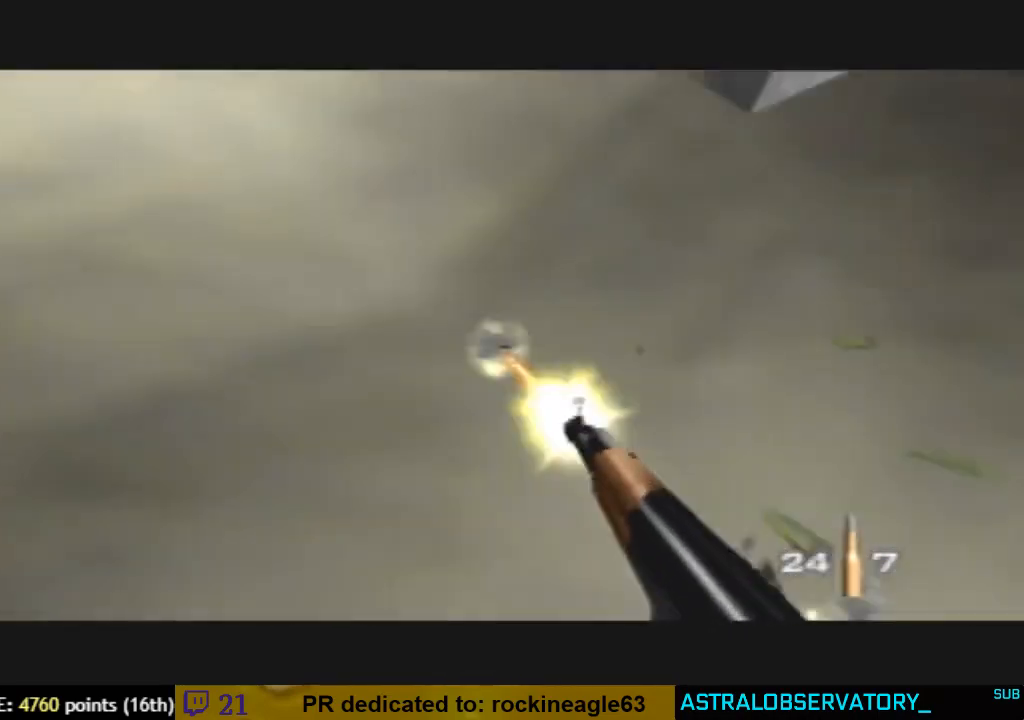
{"dt_ms": 500, "buttons": ["Z", "C_LEFT", "C_UP"], "left_stick": "center", "button_events": []}
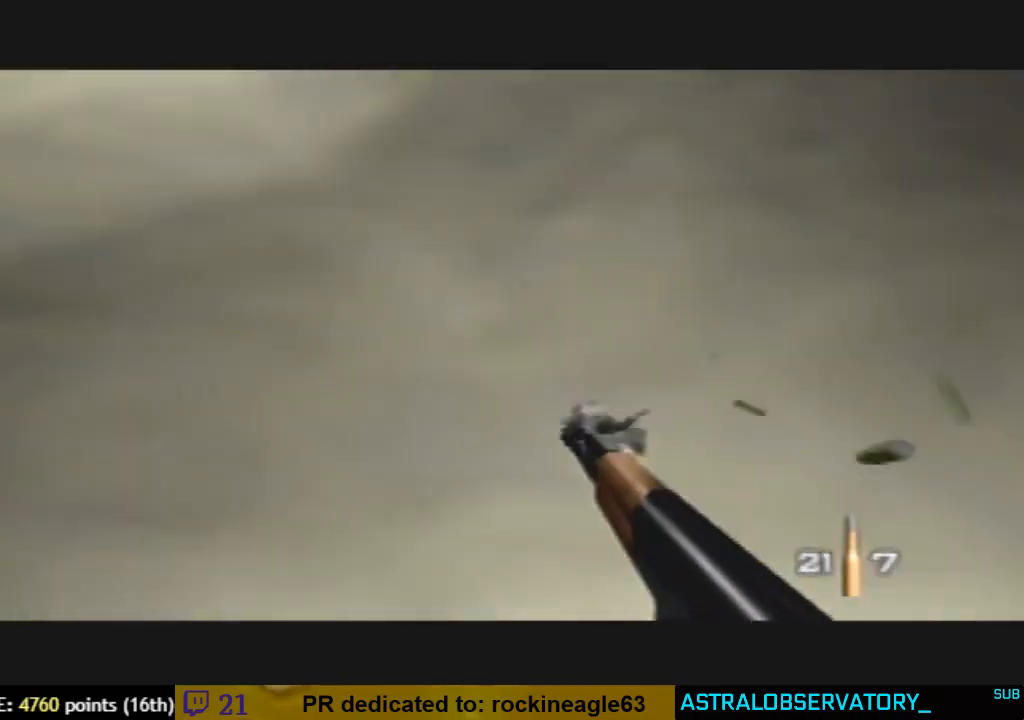
{"dt_ms": 500, "buttons": ["A", "Z", "C_LEFT", "C_UP"], "left_stick": "center", "button_events": [[233, "Z", "up"], [400, "A", "down"], [400, "Z", "down"]]}
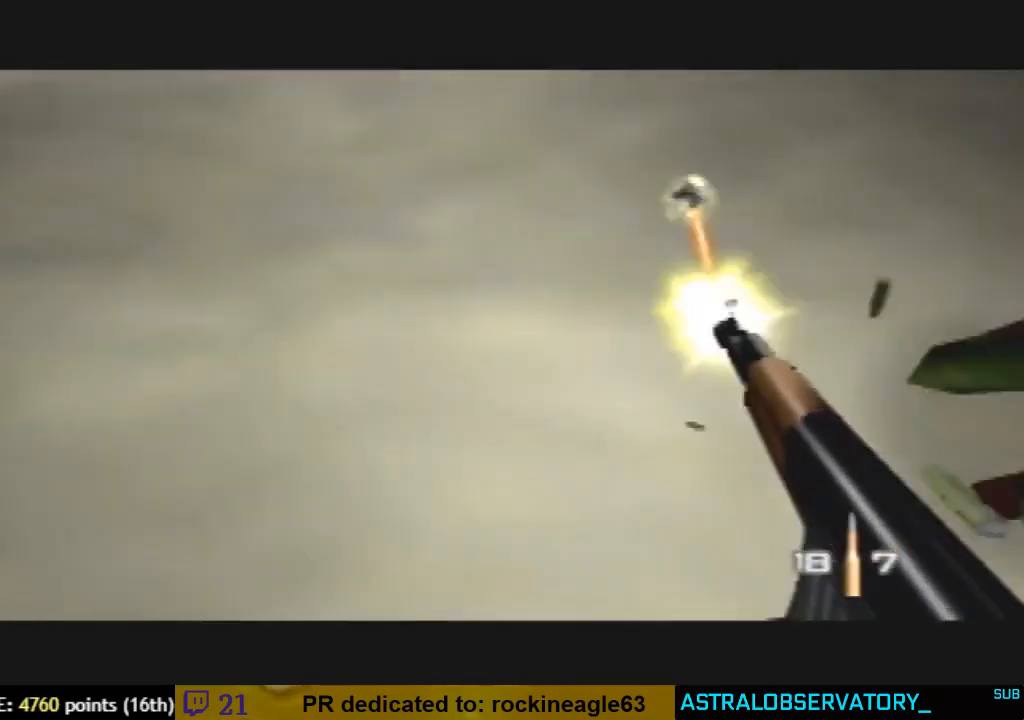
{"dt_ms": 500, "buttons": ["C_LEFT", "C_UP"], "left_stick": "down", "button_events": [[33, "Z", "up"], [67, "A", "up"]]}
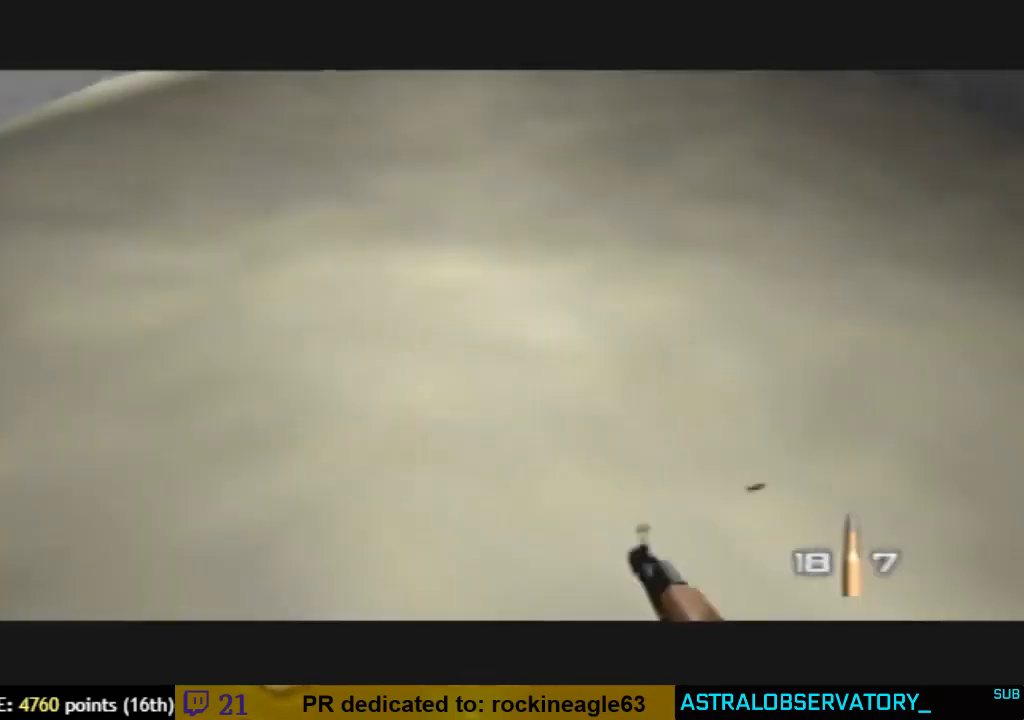
{"dt_ms": 1000, "buttons": ["C_RIGHT", "C_UP"], "left_stick": "down-left", "button_events": [[233, "B", "down"], [400, "B", "up"], [400, "C_LEFT", "up"], [400, "C_RIGHT", "down"], [800, "A", "down"], [1000, "A", "up"]]}
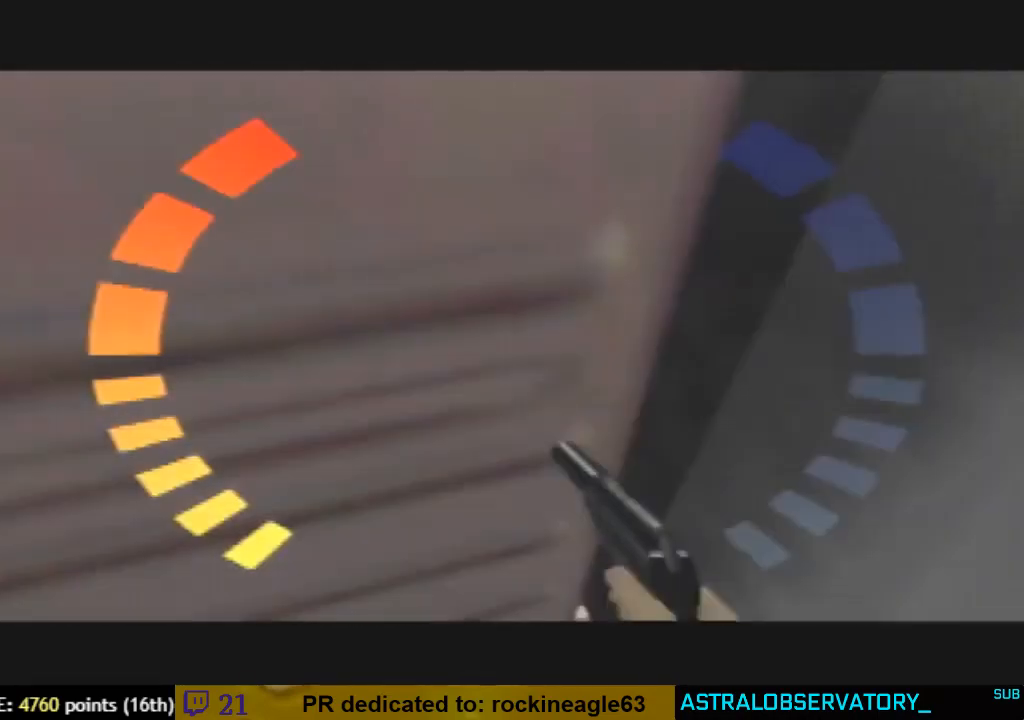
{"dt_ms": 500, "buttons": ["C_RIGHT", "C_UP"], "left_stick": "center", "button_events": []}